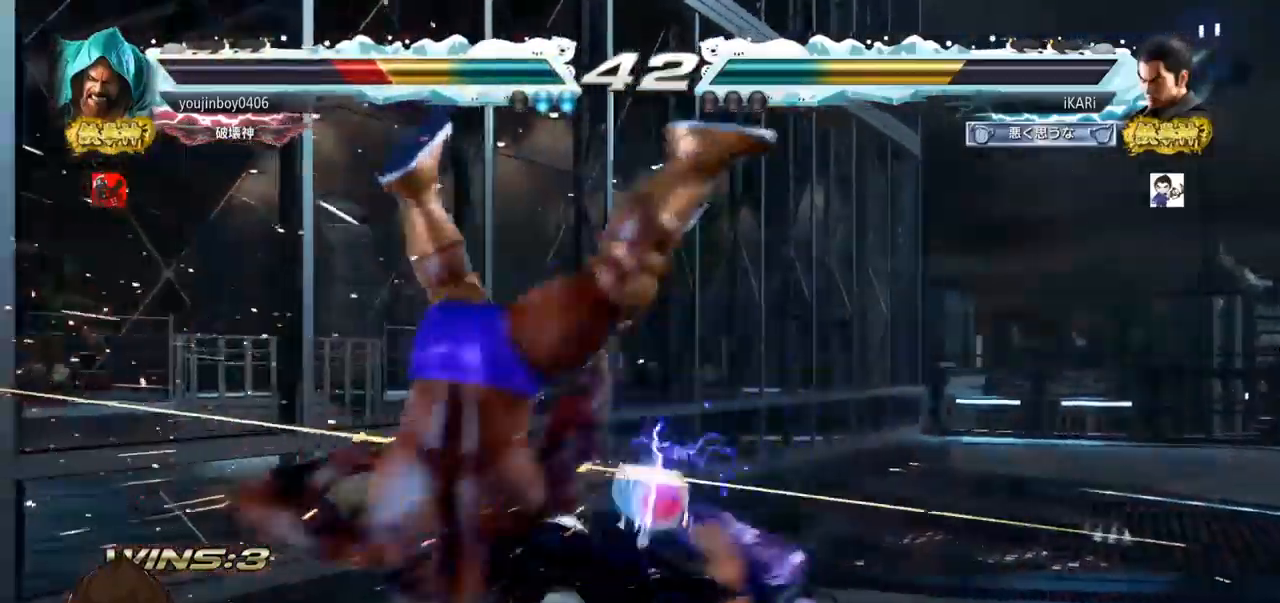
Gameplay with a controller (arcade stick); each line is a JSON object with the inputs held at the frame after it. "events" lists button and stick changes between this image and that frame as [ms after this image, input, new state], when the widget could be followed in between. Not read: L3 R3.
{"buttons": [], "left_stick": "up", "events": [[117, "left_stick", "up"]]}
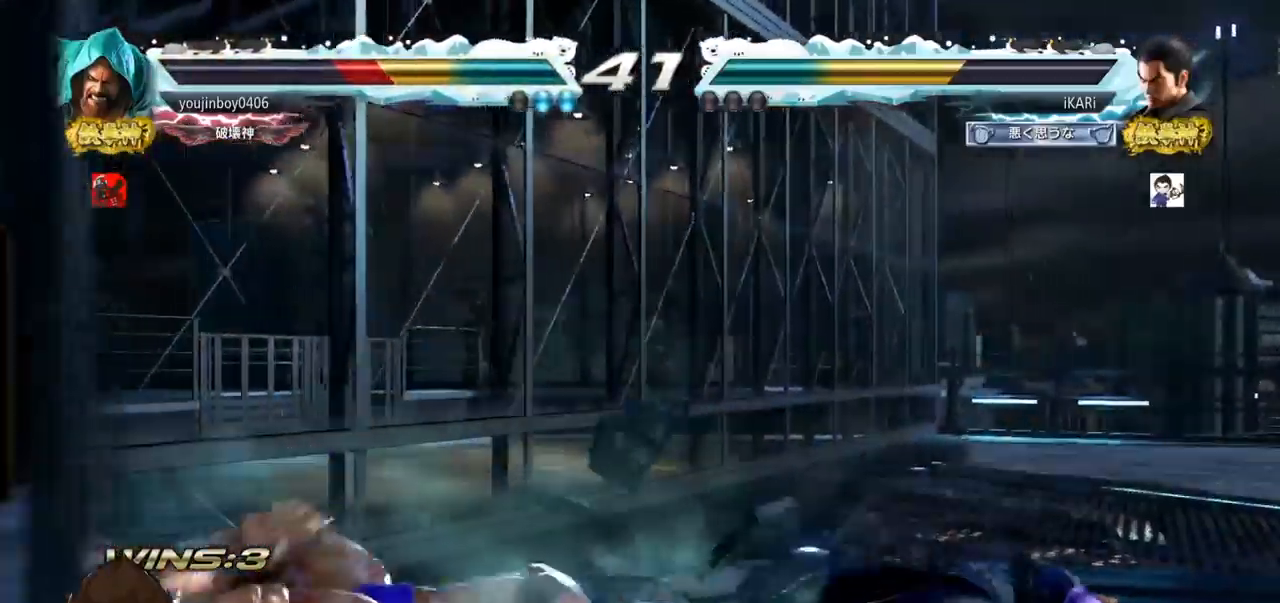
{"buttons": [], "left_stick": "center", "events": [[133, "left_stick", "center"], [367, "left_stick", "left"], [500, "left_stick", "center"]]}
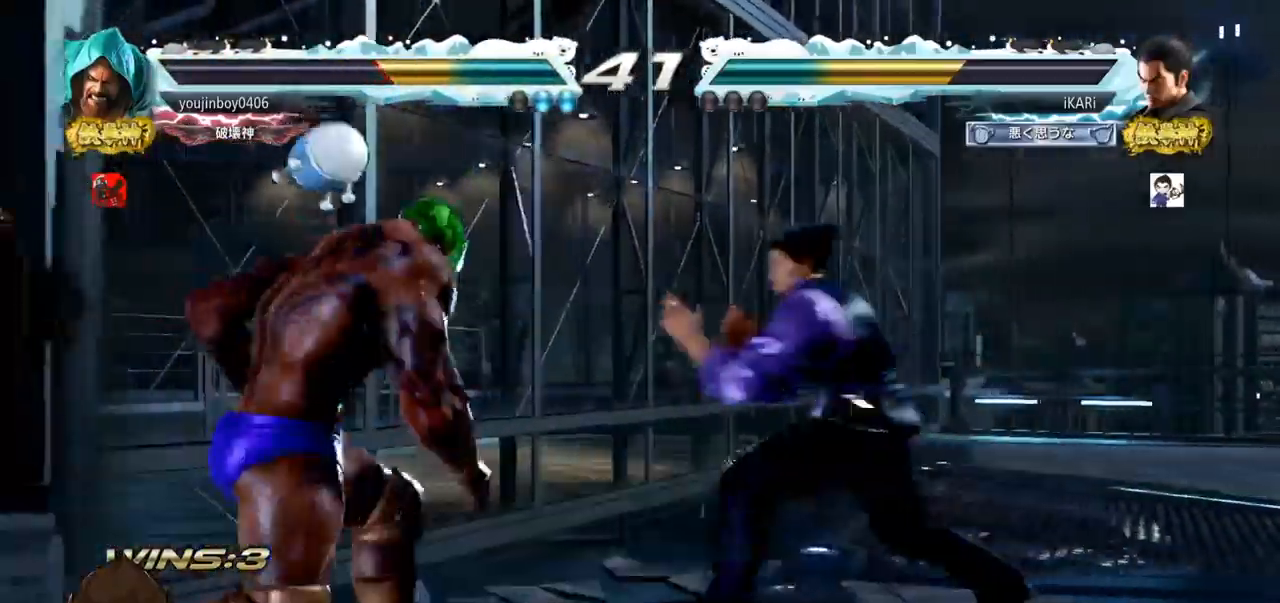
{"buttons": [], "left_stick": "down-left", "events": [[17, "left_stick", "left"], [34, "left_stick", "down-left"], [84, "CIRCLE", "down"], [150, "CIRCLE", "up"], [167, "SQUARE", "down"], [200, "SQUARE", "up"], [250, "SQUARE", "down"], [284, "SQUARE", "up"], [334, "SQUARE", "down"], [401, "SQUARE", "up"]]}
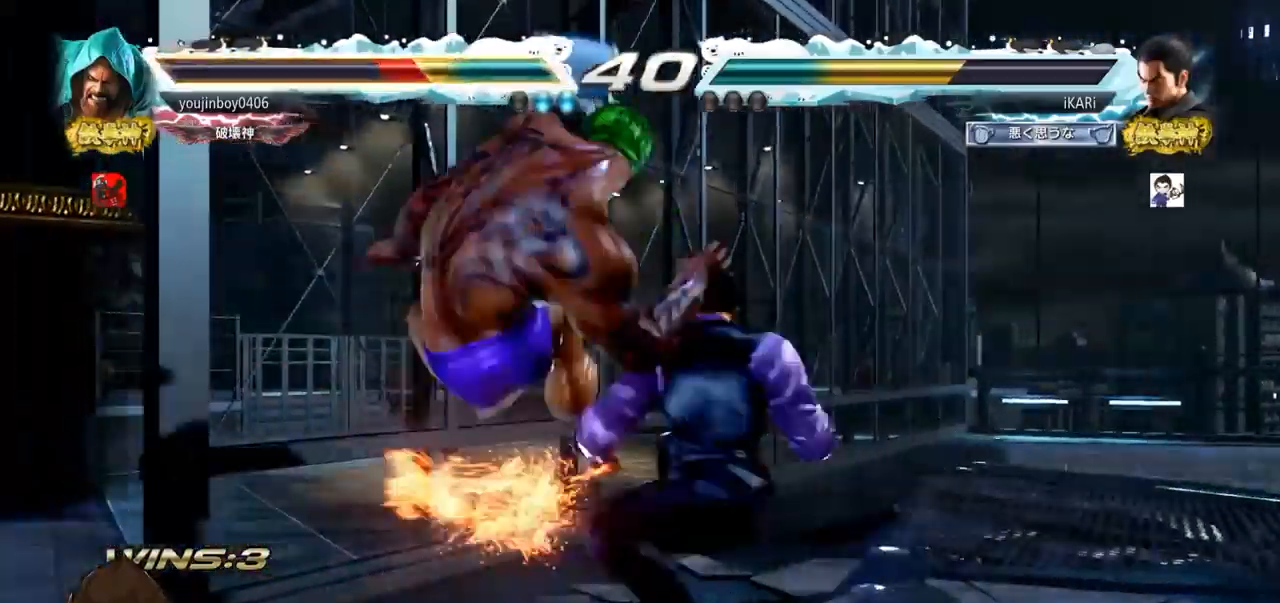
{"buttons": [], "left_stick": "center", "events": [[33, "TRIANGLE", "down"], [66, "TRIANGLE", "up"], [116, "TRIANGLE", "down"], [167, "TRIANGLE", "up"], [217, "TRIANGLE", "down"], [283, "TRIANGLE", "up"], [283, "left_stick", "center"]]}
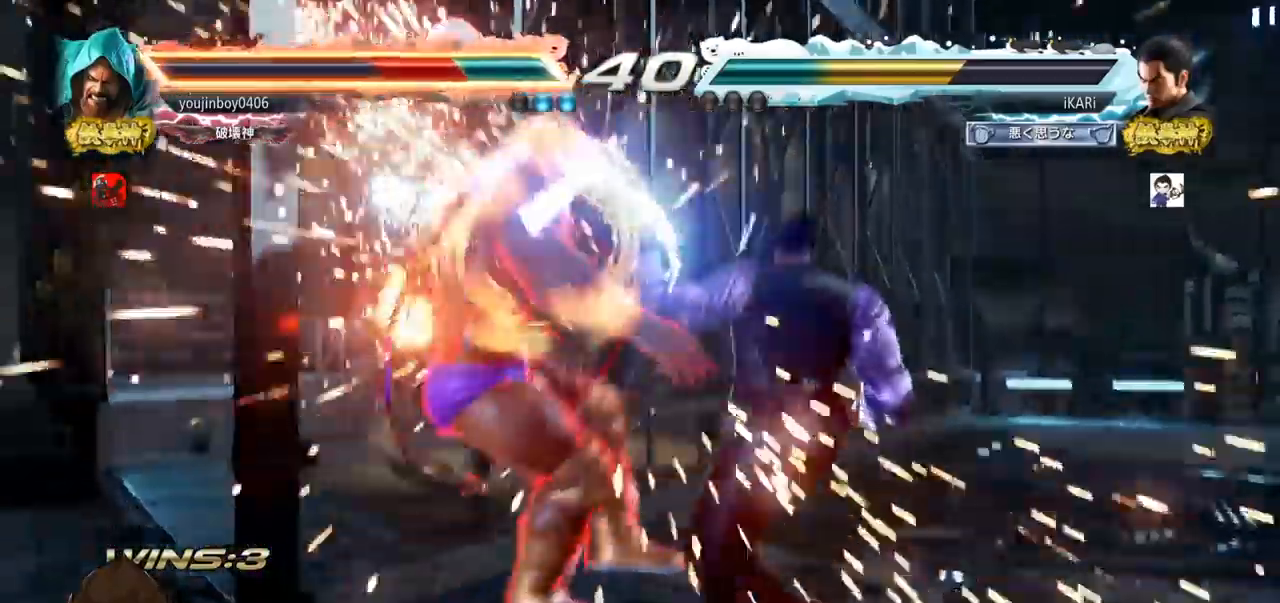
{"buttons": [], "left_stick": "down-left", "events": [[384, "left_stick", "down-left"], [401, "SQUARE", "down"], [467, "SQUARE", "up"]]}
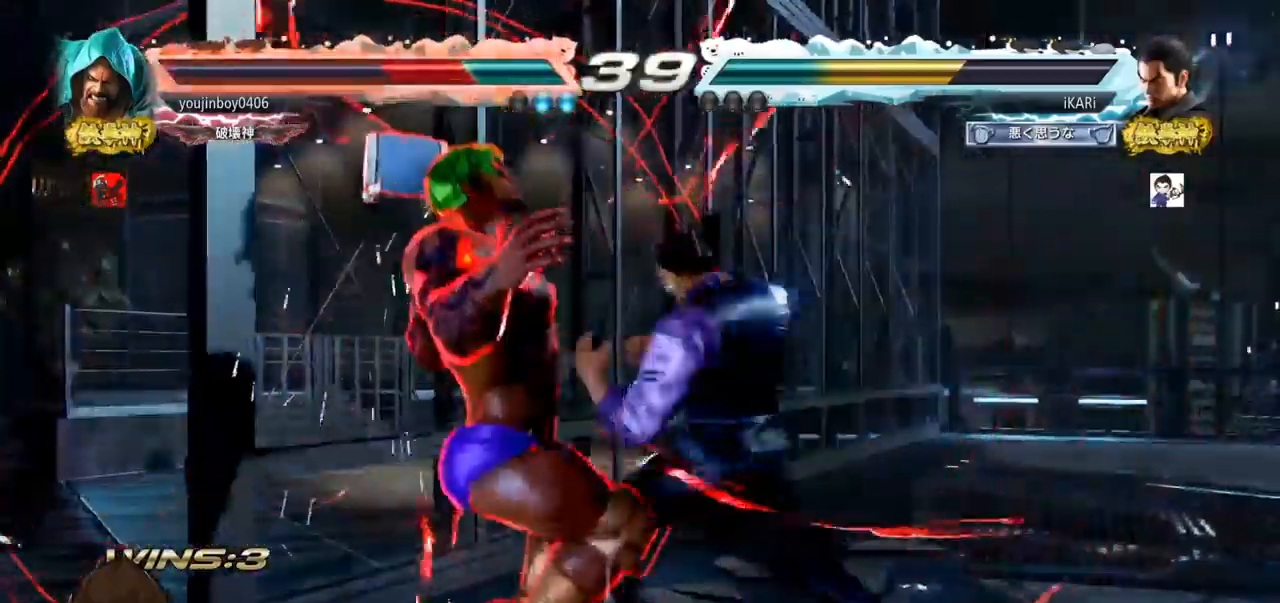
{"buttons": [], "left_stick": "down-left", "events": [[83, "CIRCLE", "down"], [133, "CIRCLE", "up"], [250, "CIRCLE", "down"], [283, "CIRCLE", "up"], [350, "TRIANGLE", "down"], [484, "TRIANGLE", "up"]]}
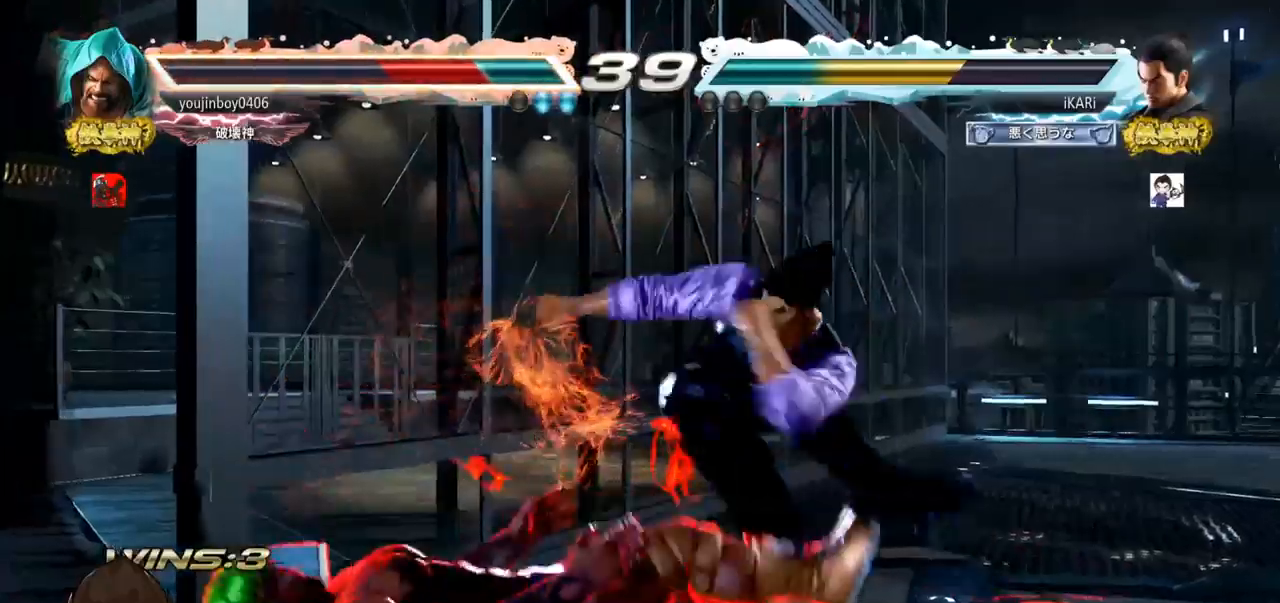
{"buttons": [], "left_stick": "center", "events": [[50, "TRIANGLE", "down"], [50, "left_stick", "center"], [167, "TRIANGLE", "up"]]}